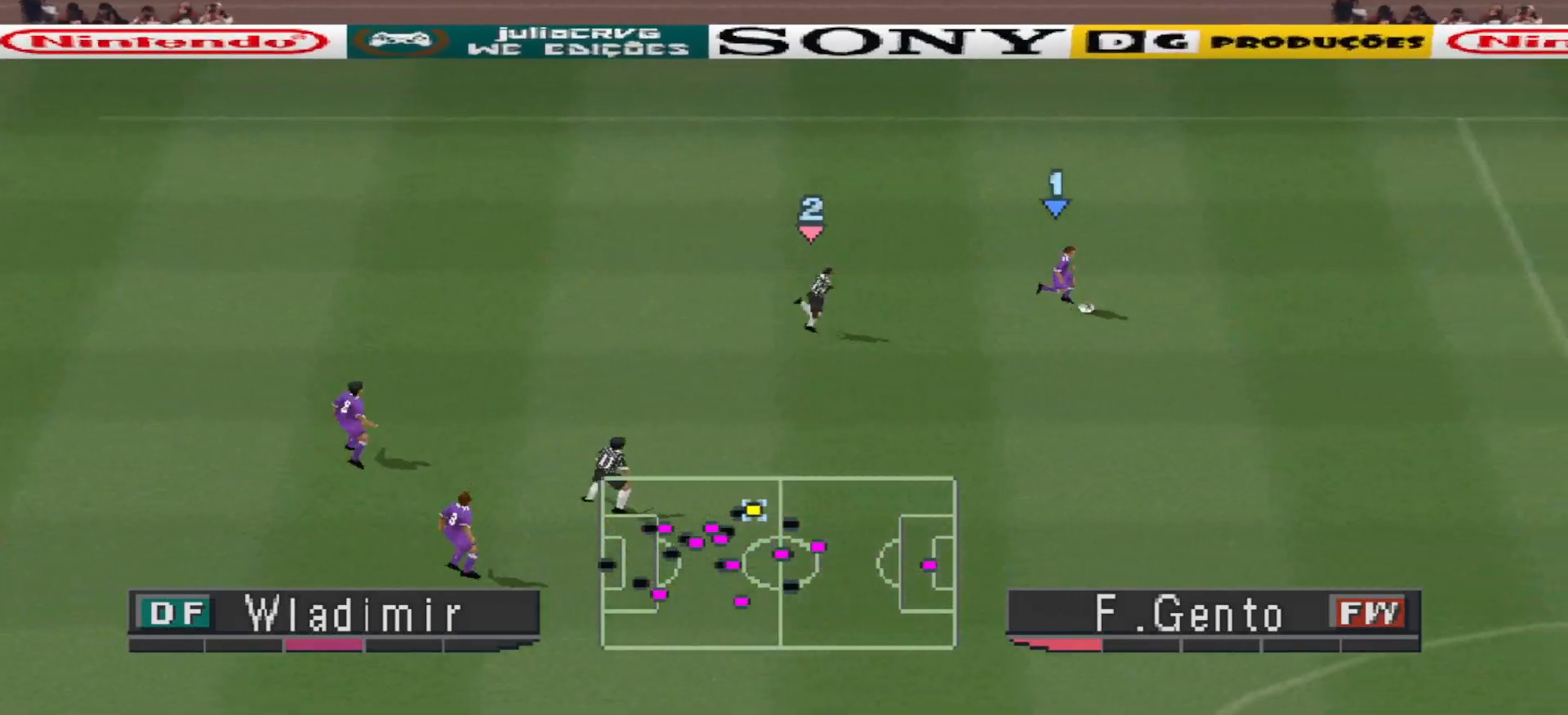
Gameplay with a controller (PlayStation layout); each line is a JSON object with the inputs held at the frame after it. "events" lists button and stick changes between this image and that frame as [ms after this image, input, new state], when the widget could be followed in between. Not read: left_stick right_stick.
{"buttons": ["DPAD_DOWN", "DPAD_RIGHT"], "events": [[133, "DPAD_DOWN", "up"], [500, "DPAD_DOWN", "down"]]}
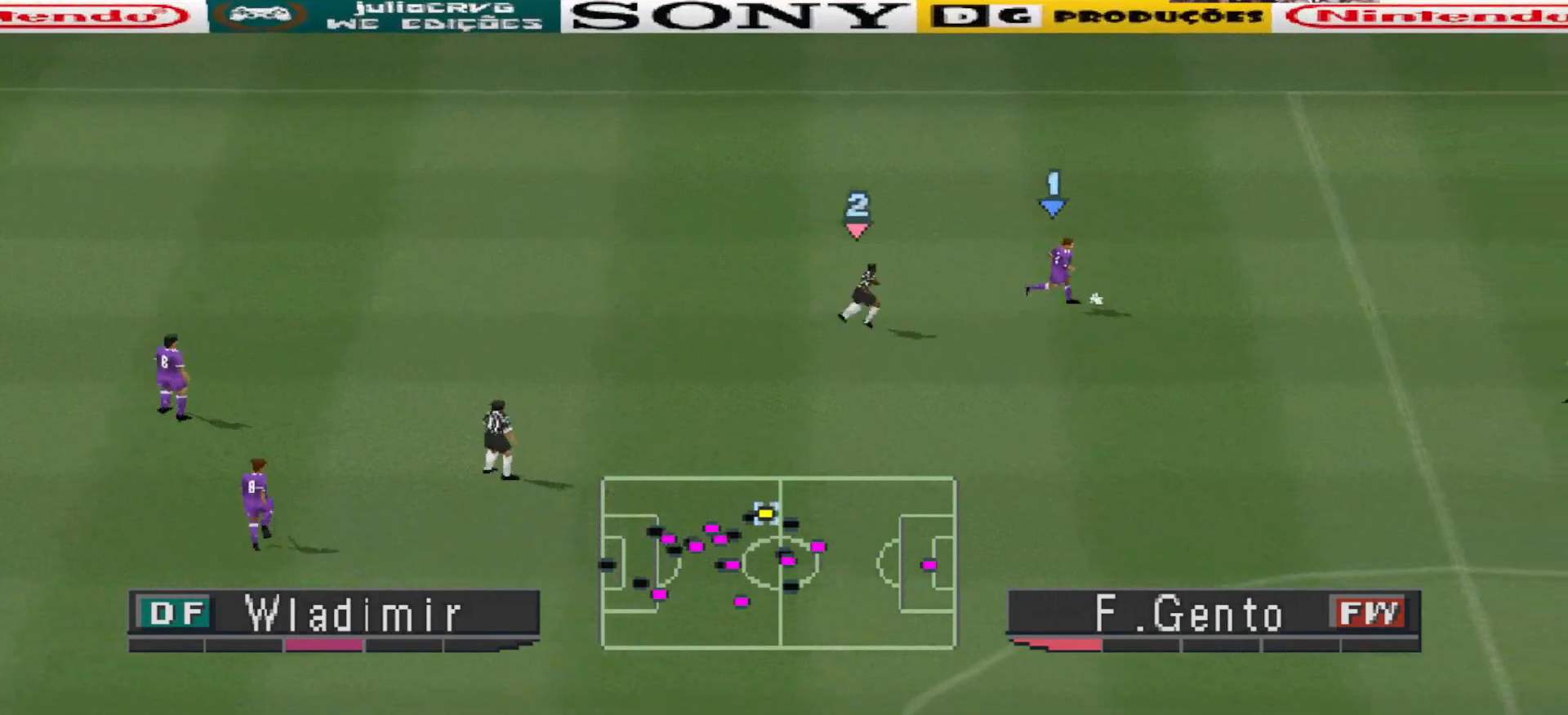
{"buttons": ["DPAD_DOWN"], "events": [[433, "DPAD_RIGHT", "up"]]}
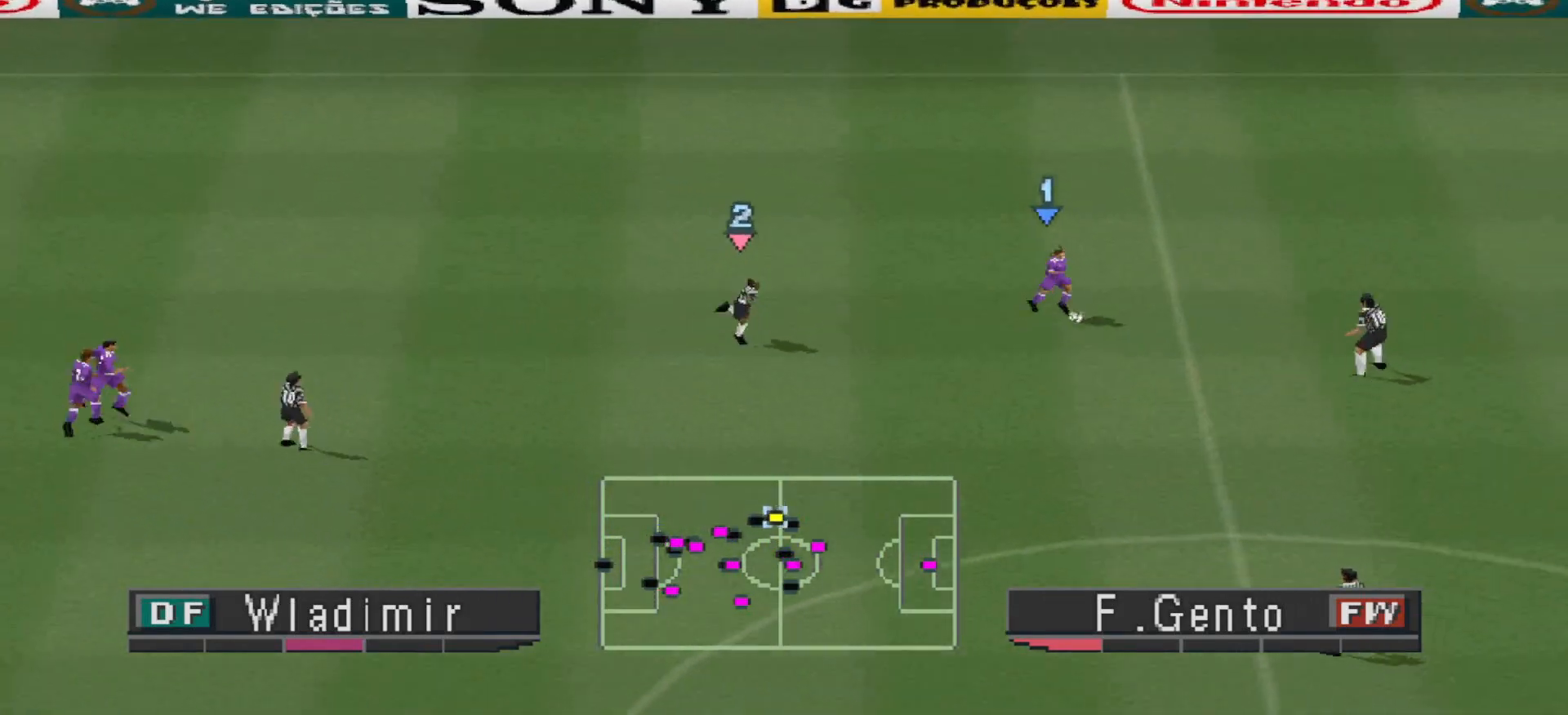
{"buttons": ["DPAD_DOWN", "DPAD_RIGHT"], "events": [[333, "DPAD_RIGHT", "down"]]}
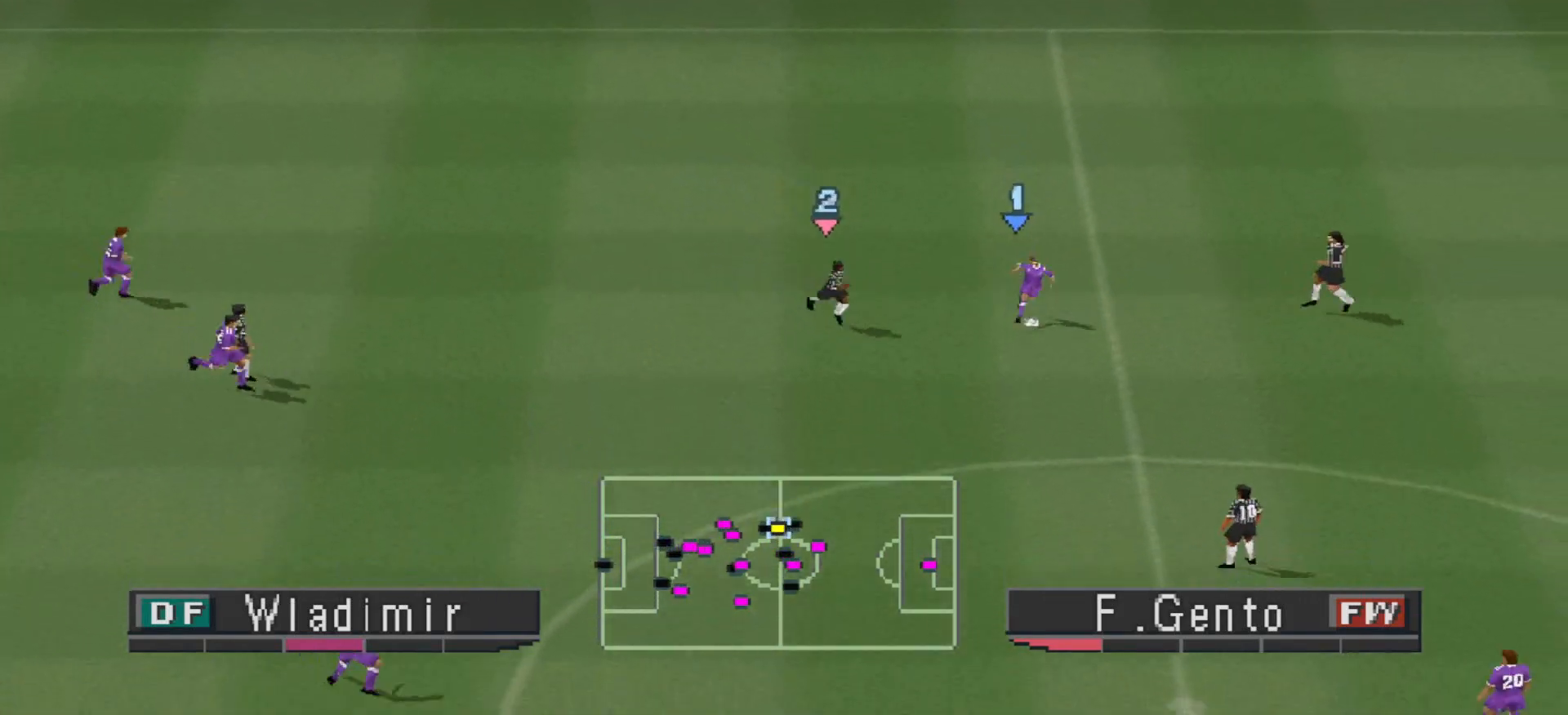
{"buttons": ["CROSS", "DPAD_DOWN"], "events": [[267, "DPAD_RIGHT", "up"], [400, "CROSS", "down"]]}
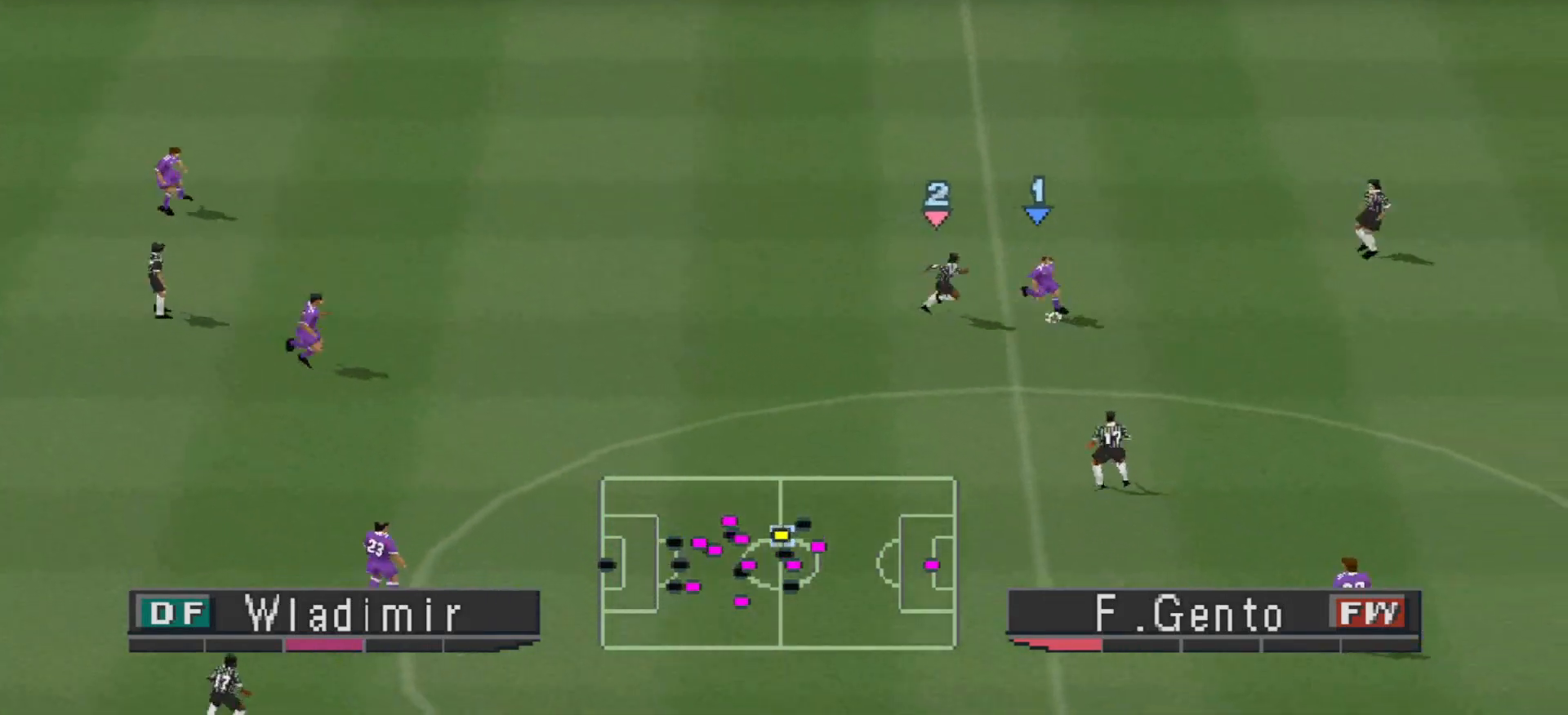
{"buttons": [], "events": [[33, "DPAD_LEFT", "down"], [67, "DPAD_LEFT", "up"], [133, "CROSS", "up"], [267, "DPAD_DOWN", "up"]]}
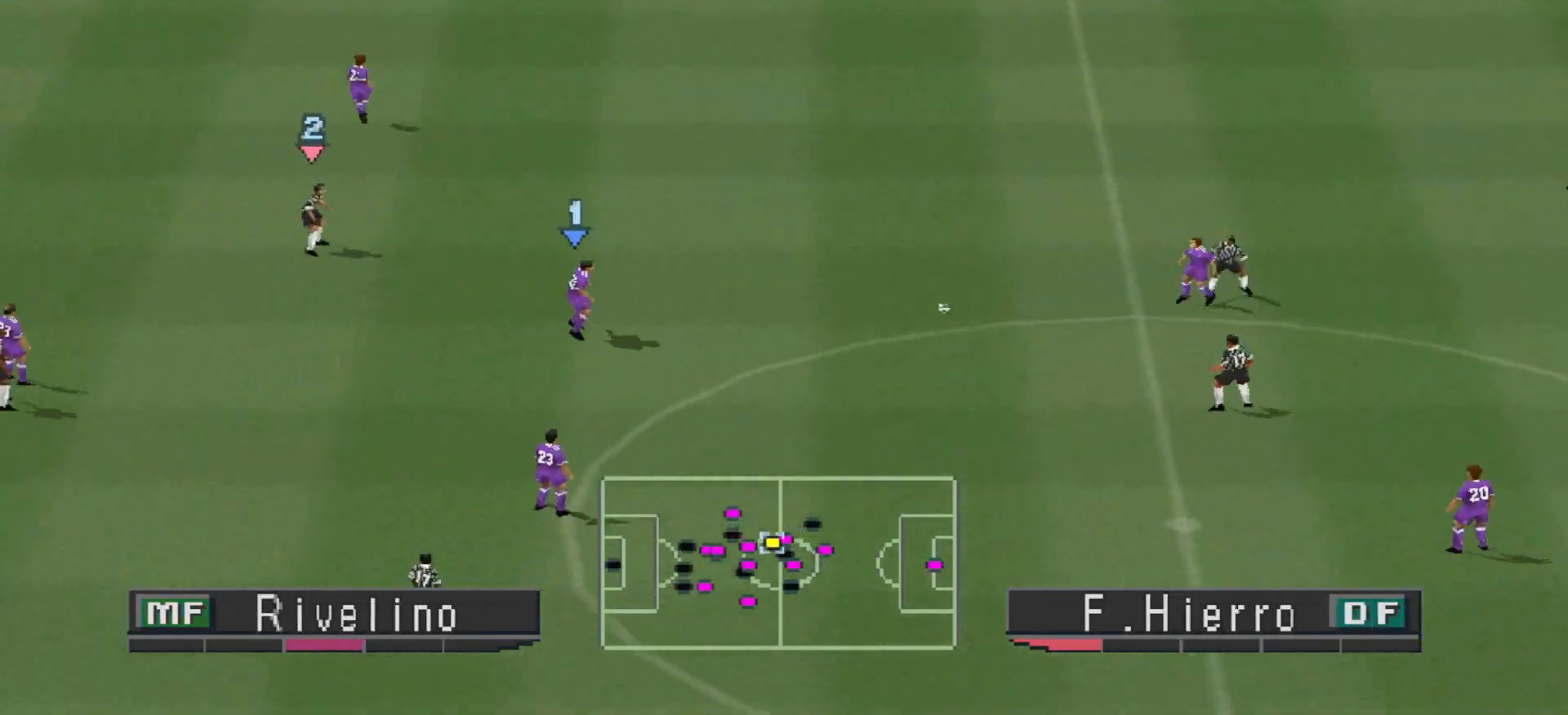
{"buttons": ["DPAD_DOWN", "DPAD_LEFT"], "events": [[100, "DPAD_RIGHT", "down"], [167, "DPAD_DOWN", "down"], [167, "DPAD_RIGHT", "up"], [200, "DPAD_DOWN", "up"], [200, "DPAD_LEFT", "down"], [267, "DPAD_DOWN", "down"]]}
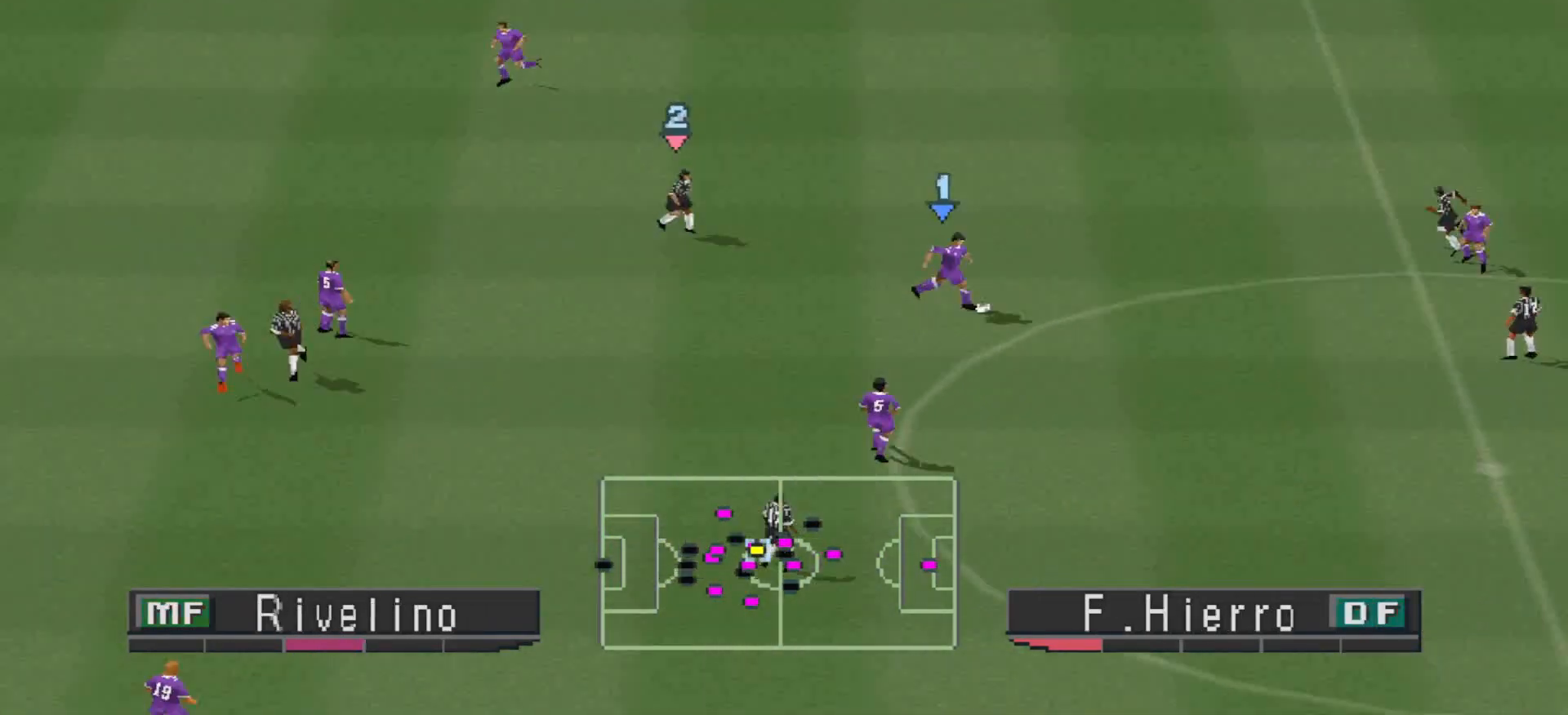
{"buttons": ["DPAD_DOWN"], "events": [[267, "DPAD_LEFT", "up"]]}
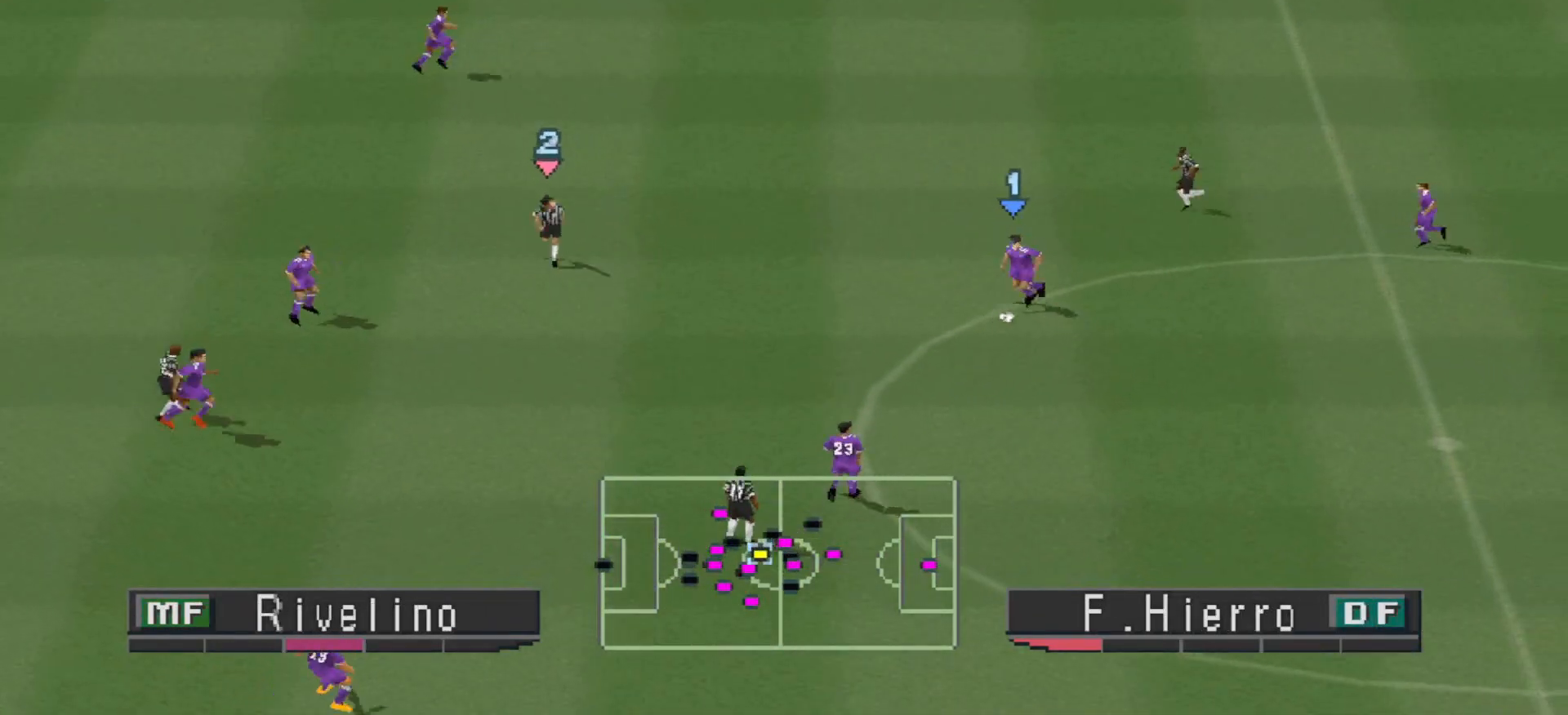
{"buttons": ["DPAD_DOWN"], "events": [[67, "DPAD_LEFT", "down"], [400, "DPAD_LEFT", "up"]]}
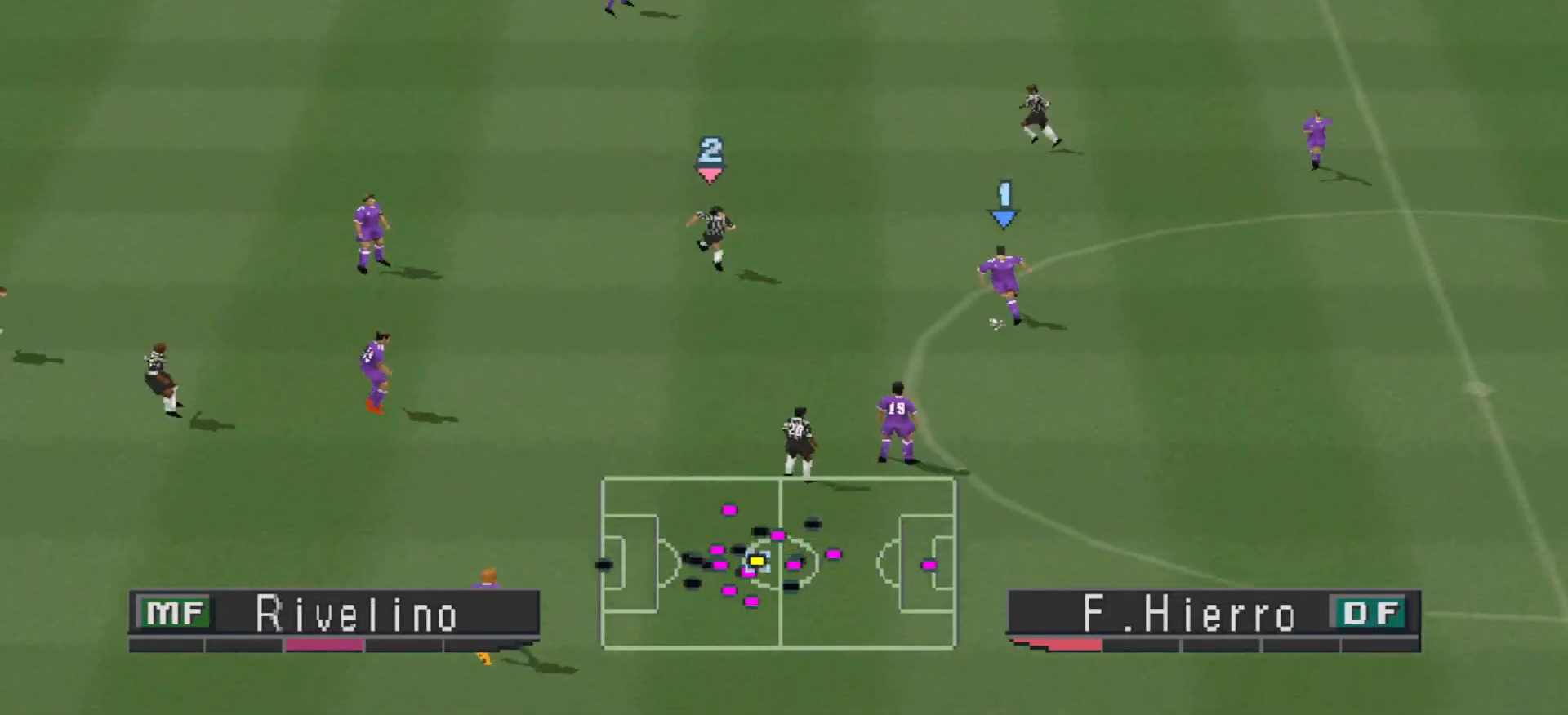
{"buttons": ["DPAD_LEFT"], "events": [[333, "CROSS", "down"], [333, "DPAD_LEFT", "down"], [367, "DPAD_DOWN", "up"], [500, "CROSS", "up"]]}
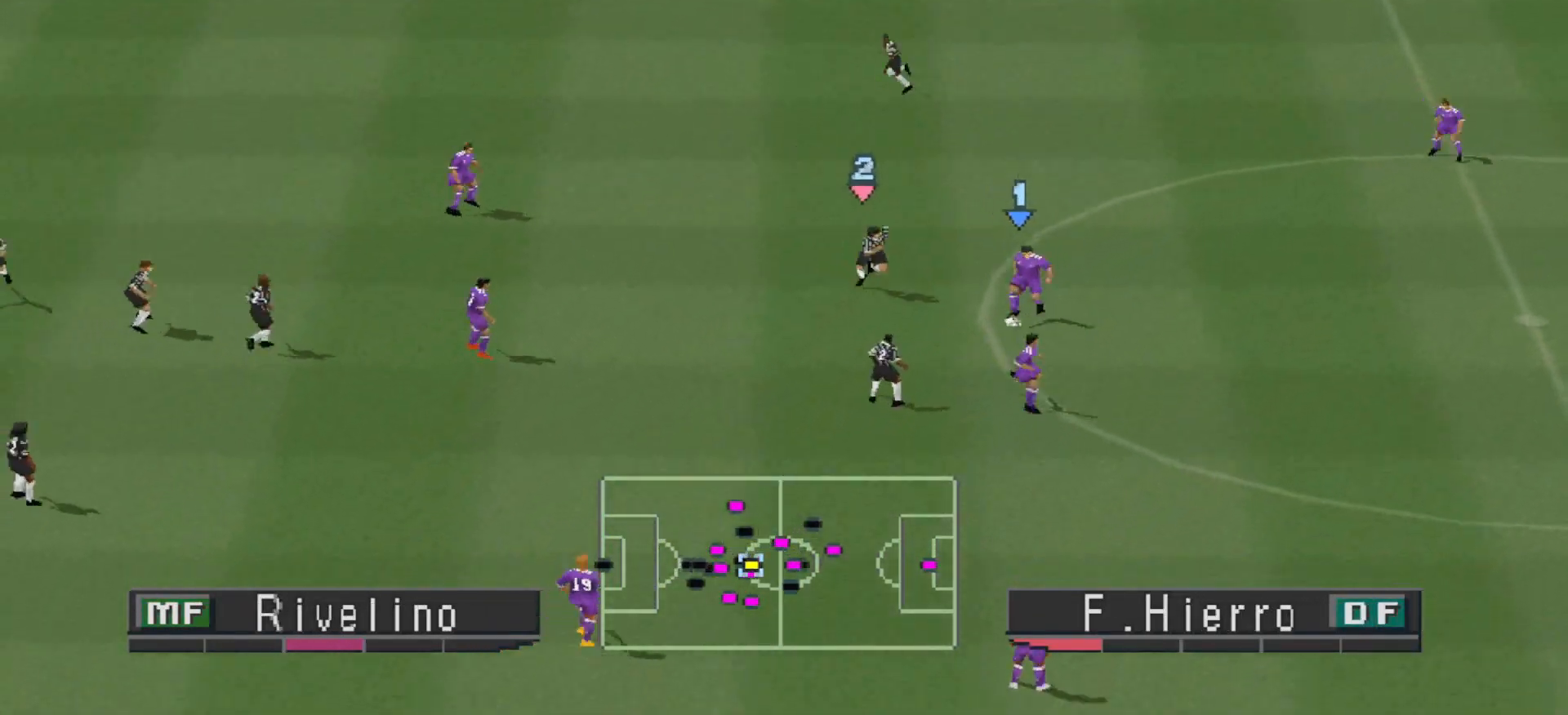
{"buttons": [], "events": [[333, "DPAD_LEFT", "up"], [367, "DPAD_RIGHT", "down"], [467, "DPAD_RIGHT", "up"]]}
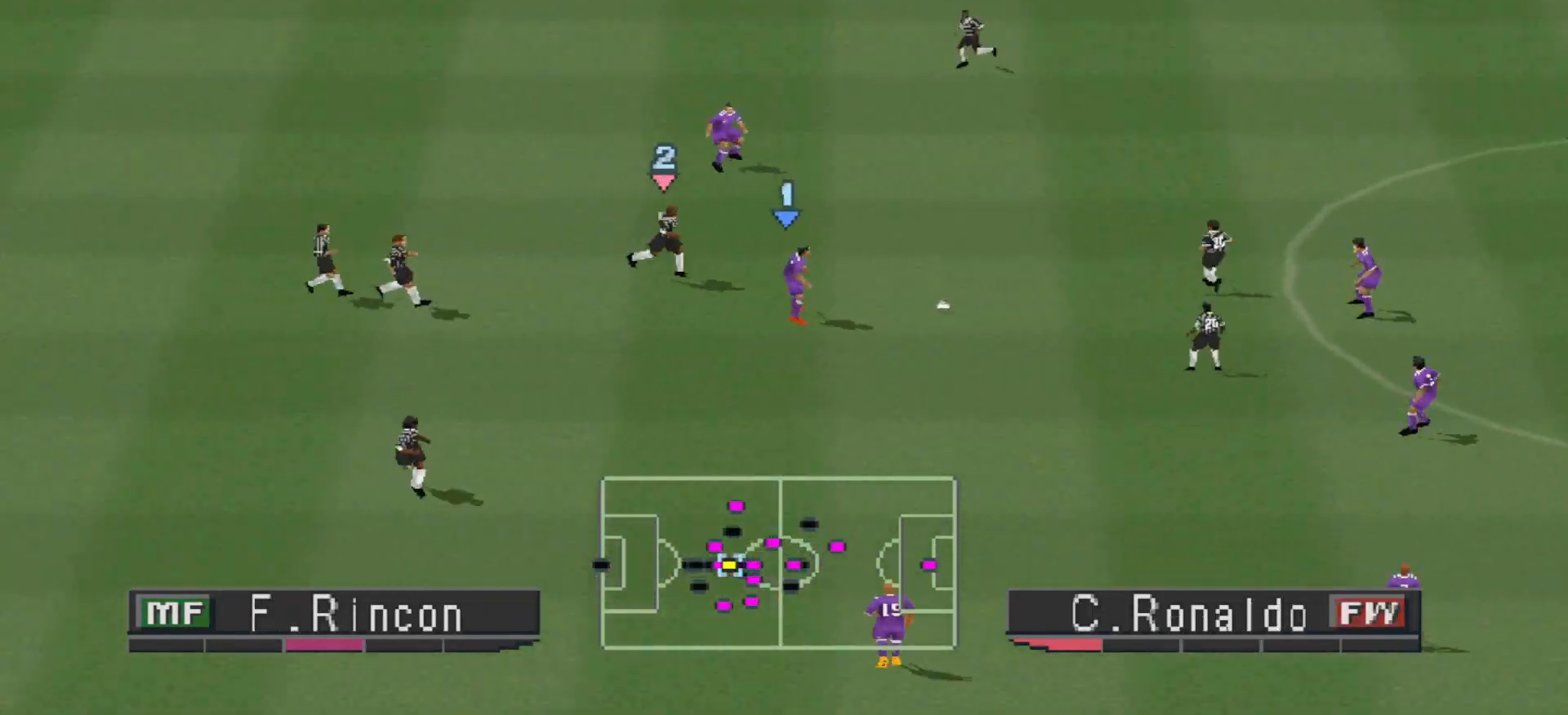
{"buttons": ["DPAD_DOWN"], "events": [[267, "DPAD_DOWN", "down"]]}
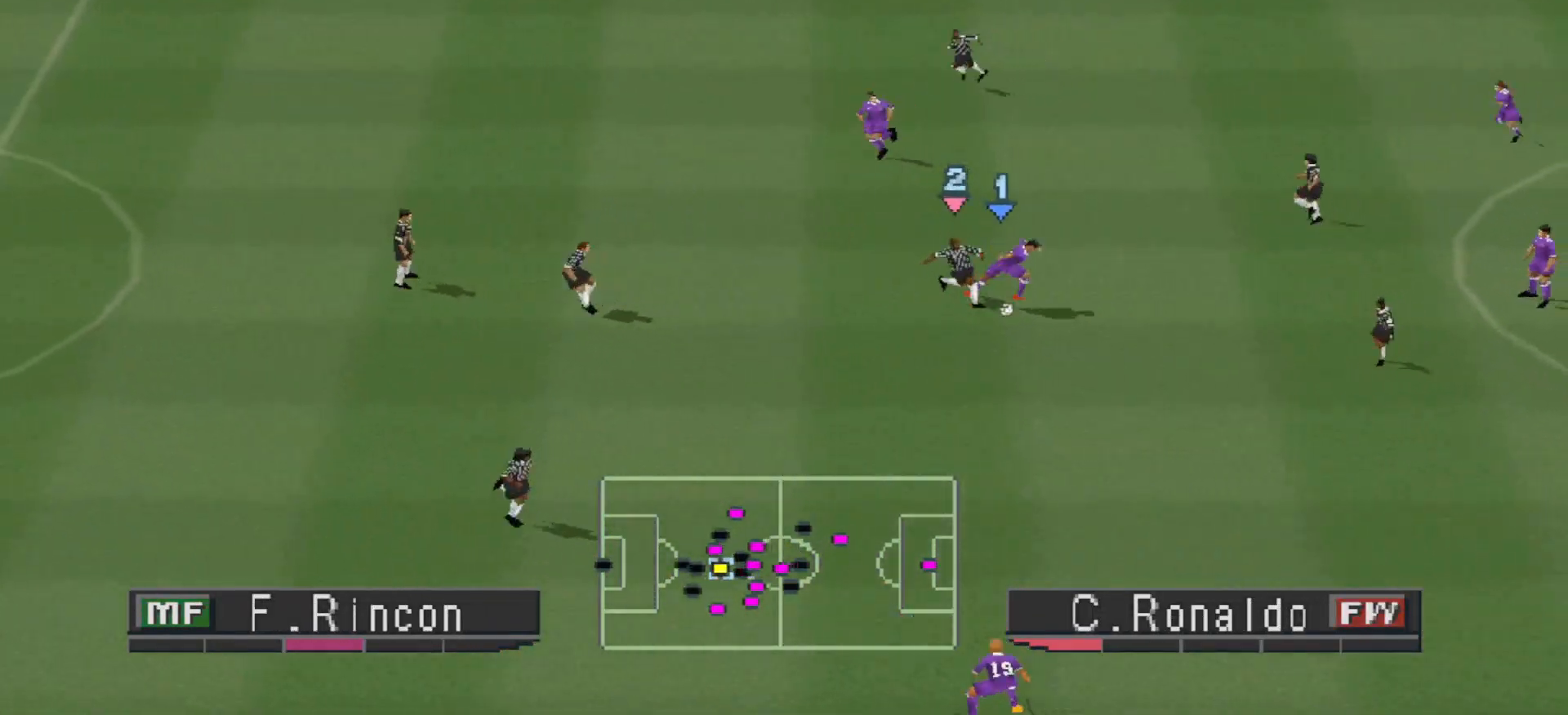
{"buttons": ["CROSS", "R1"], "events": [[300, "CROSS", "down"], [300, "L1", "down"], [300, "R1", "down"], [333, "DPAD_DOWN", "up"], [400, "L1", "up"]]}
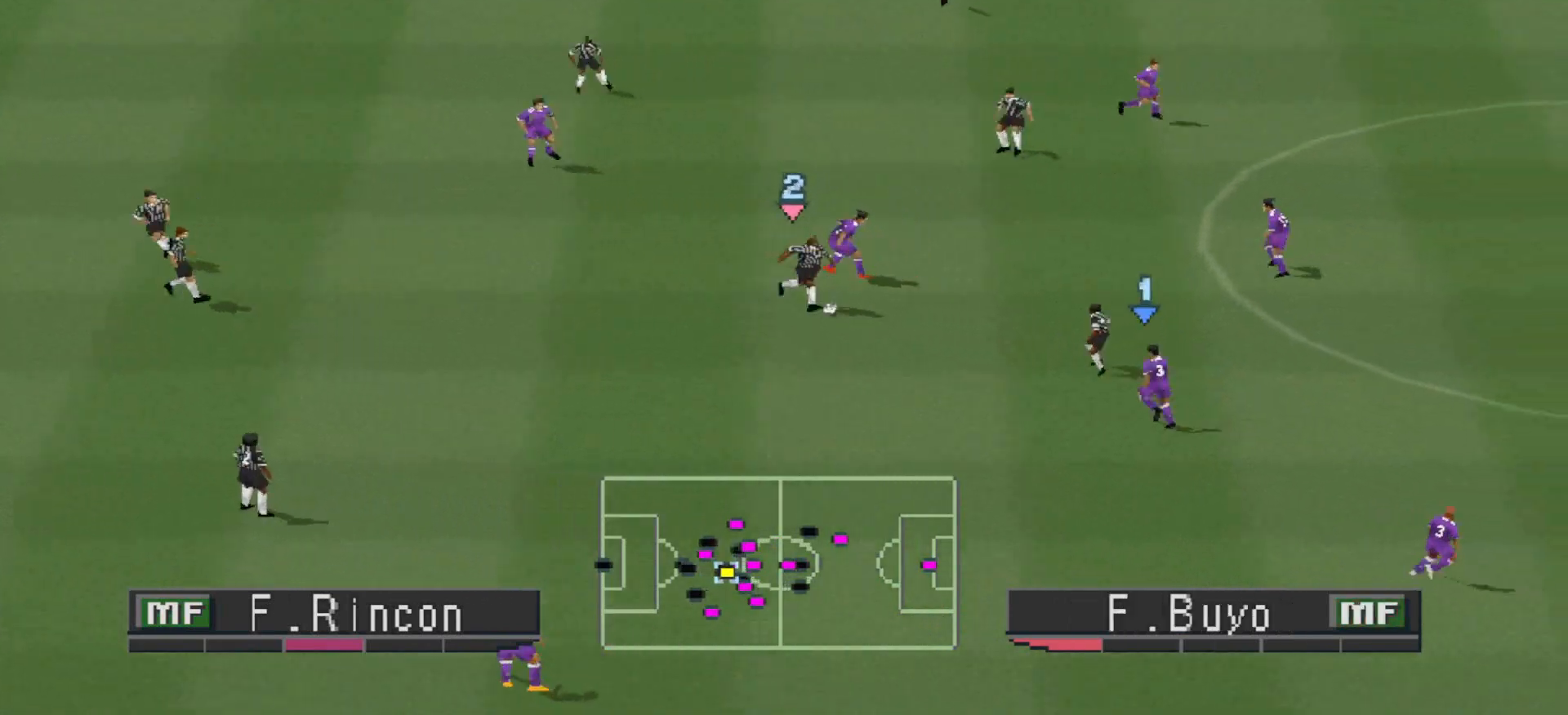
{"buttons": ["CROSS", "R1"], "events": []}
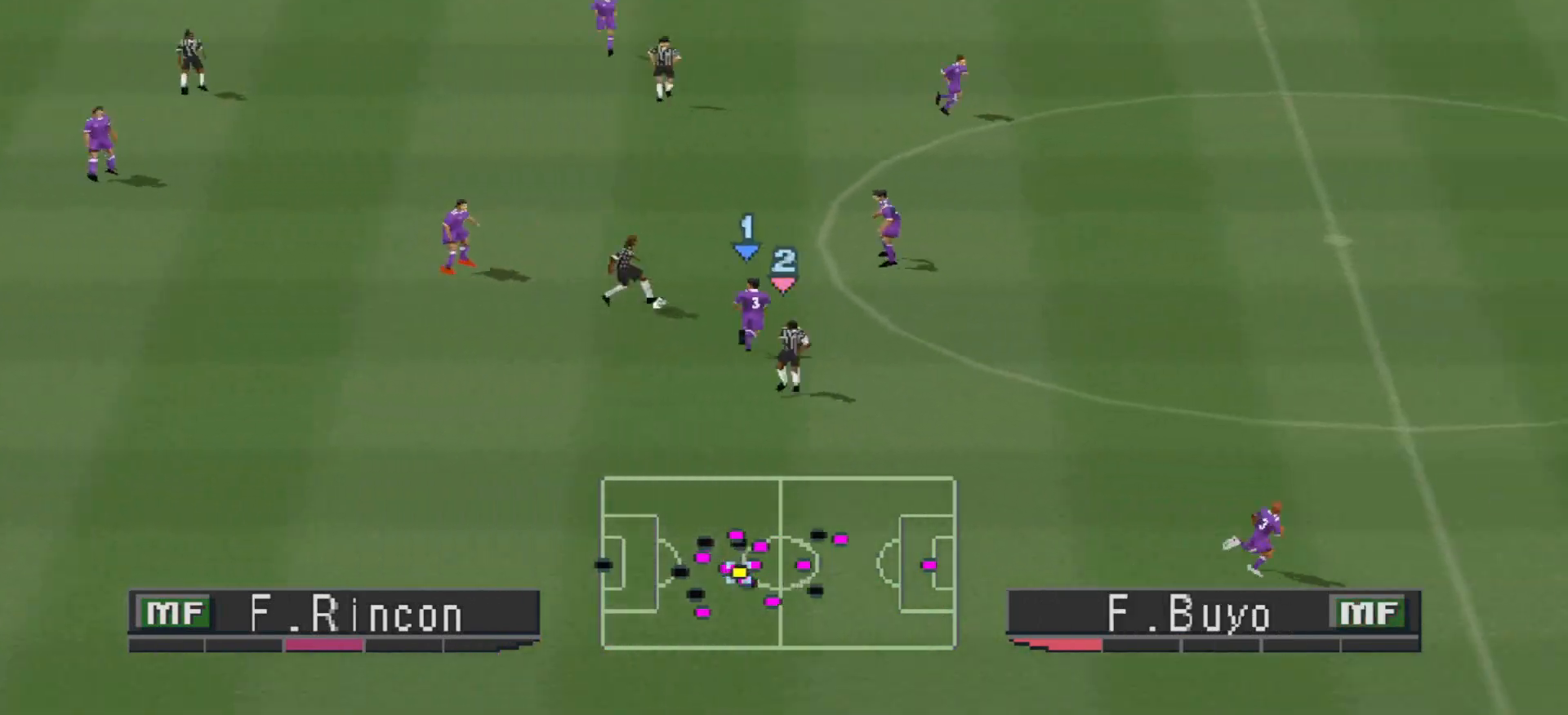
{"buttons": ["CROSS", "R1"], "events": [[200, "L1", "down"], [333, "L1", "up"]]}
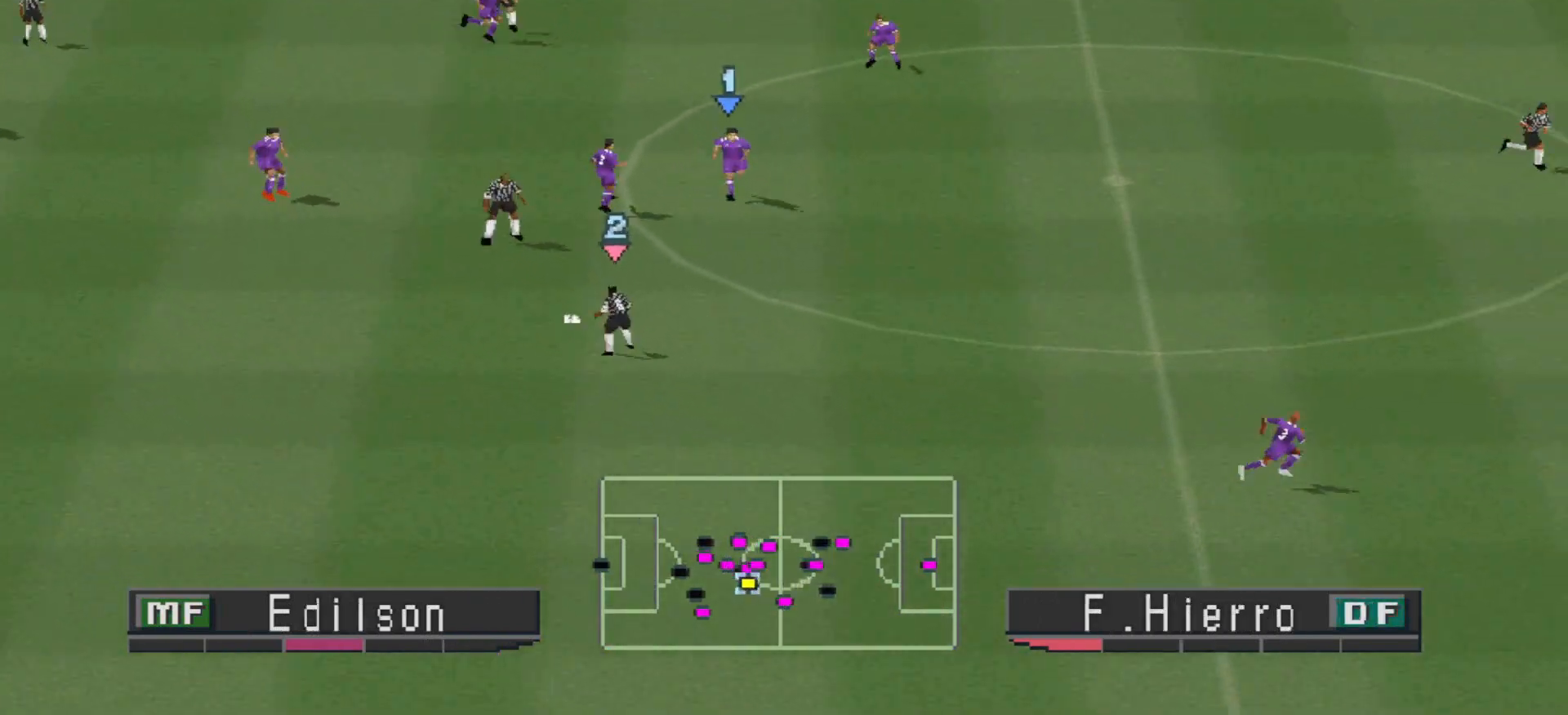
{"buttons": ["CROSS", "R1"], "events": []}
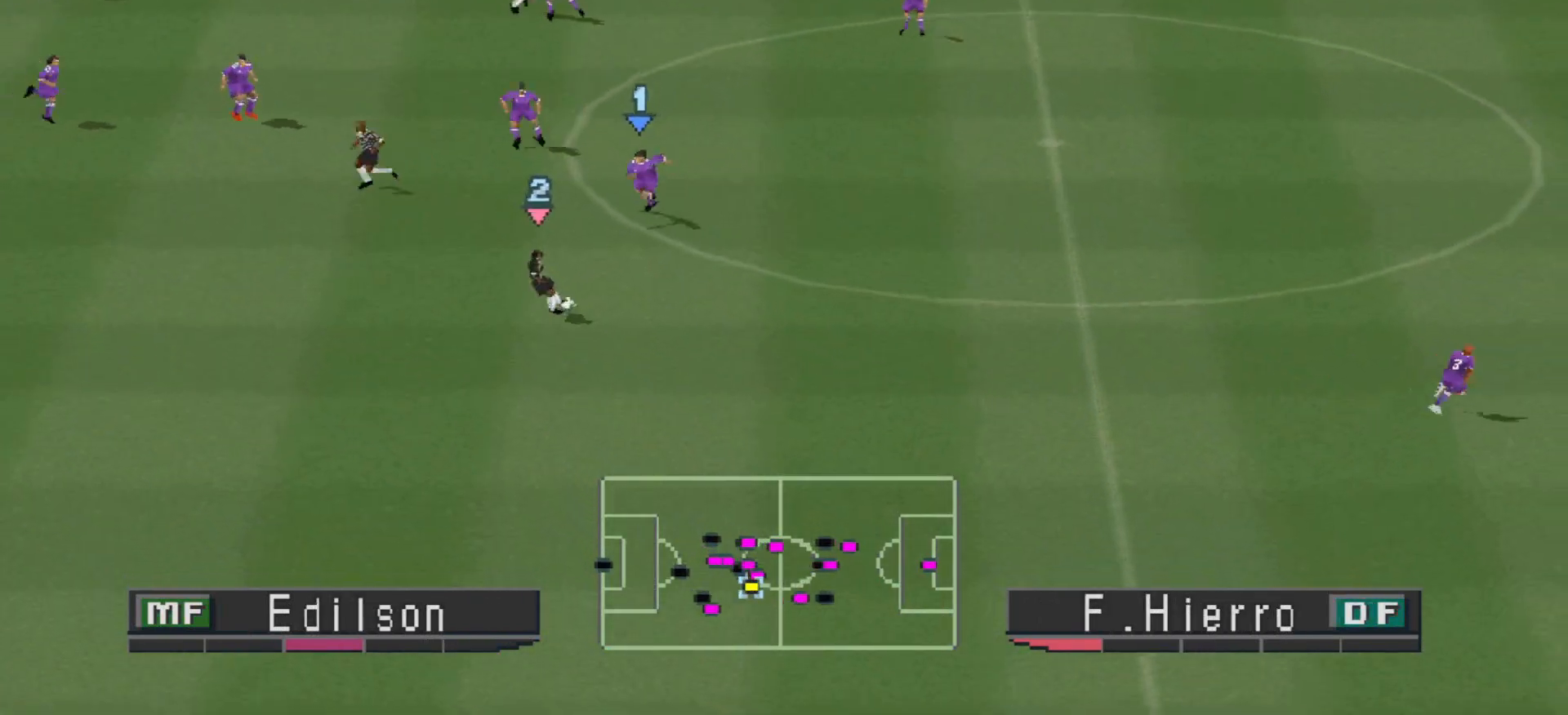
{"buttons": ["CROSS", "R1"], "events": [[300, "L1", "down"], [400, "L1", "up"]]}
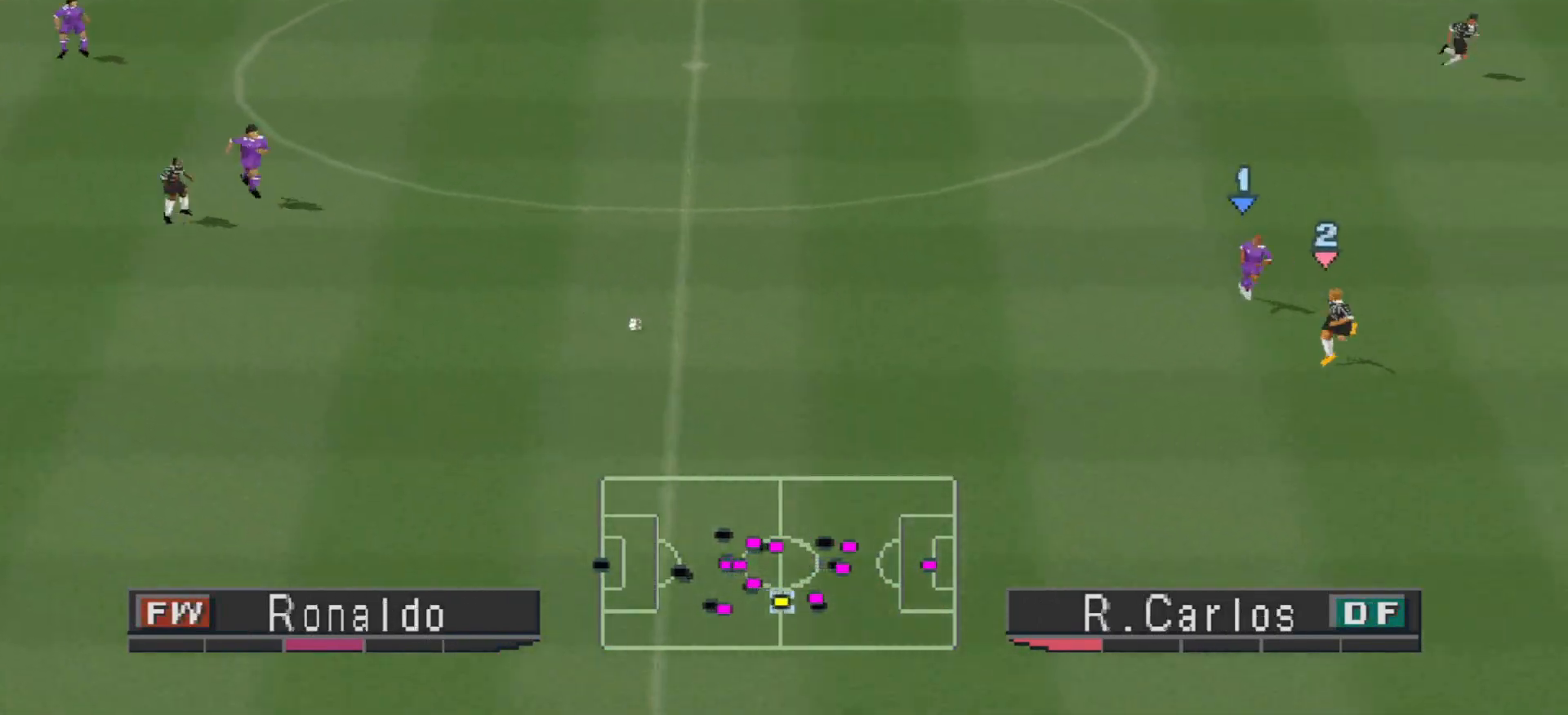
{"buttons": ["CROSS", "R1", "DPAD_LEFT"], "events": [[67, "DPAD_DOWN", "down"], [167, "DPAD_LEFT", "down"], [433, "DPAD_DOWN", "up"]]}
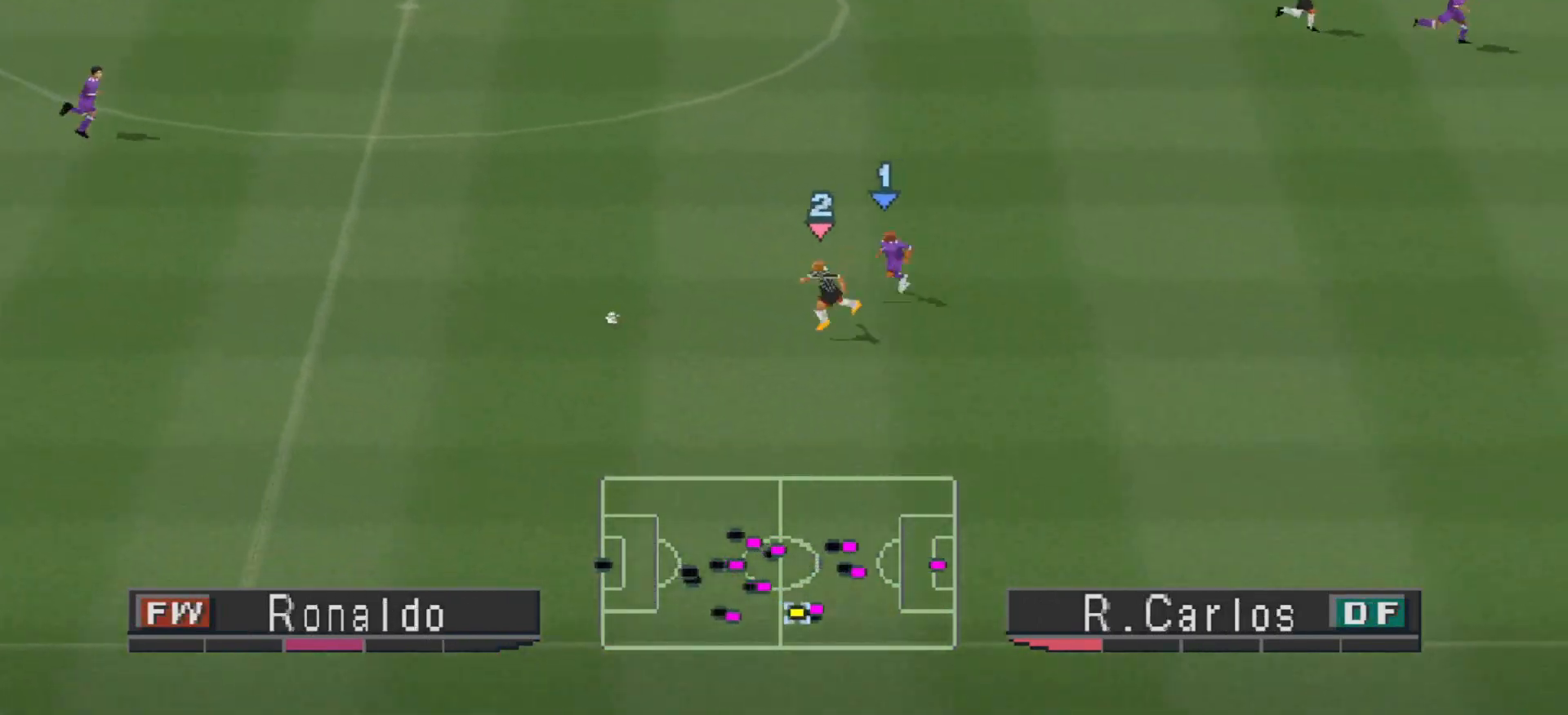
{"buttons": ["CROSS", "R1", "DPAD_LEFT"], "events": []}
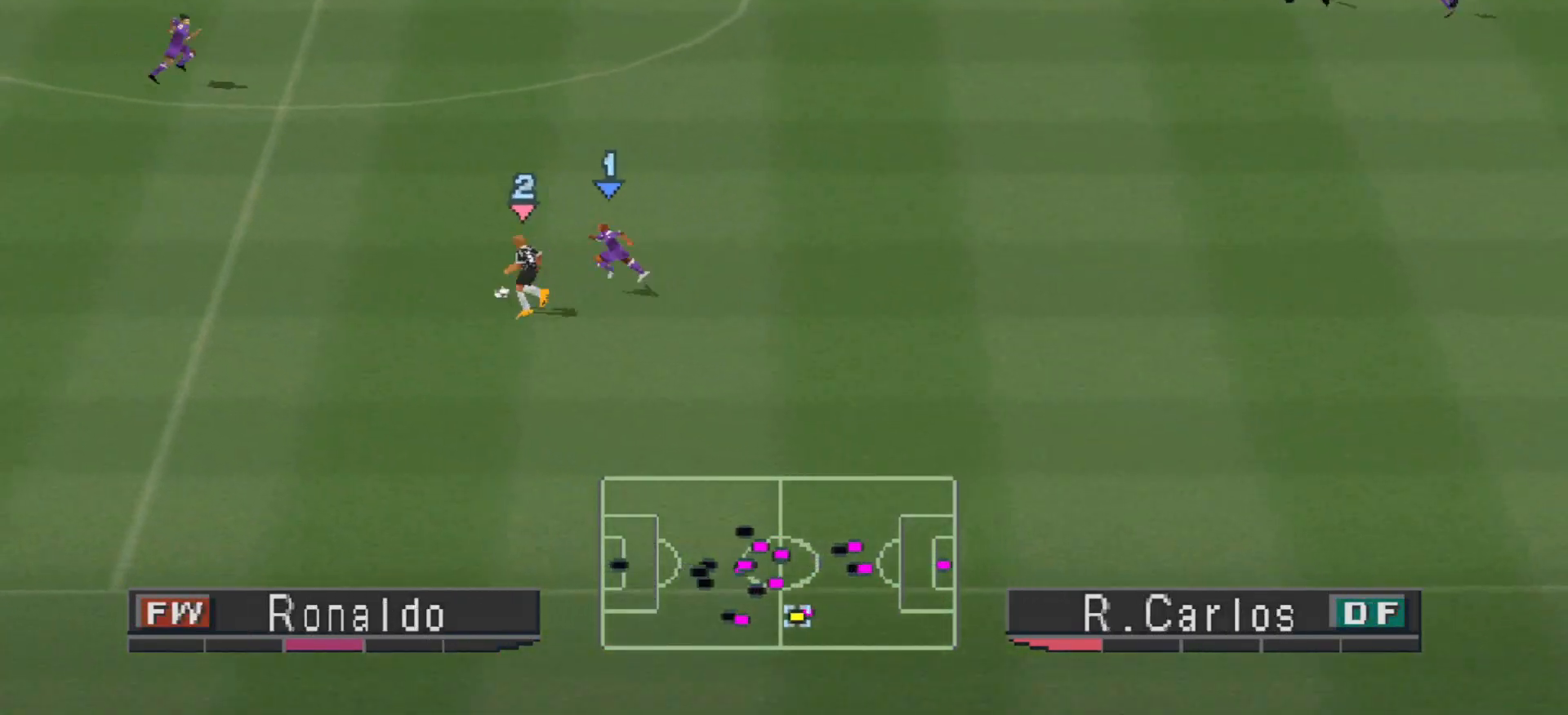
{"buttons": ["CROSS", "R1", "DPAD_LEFT"], "events": []}
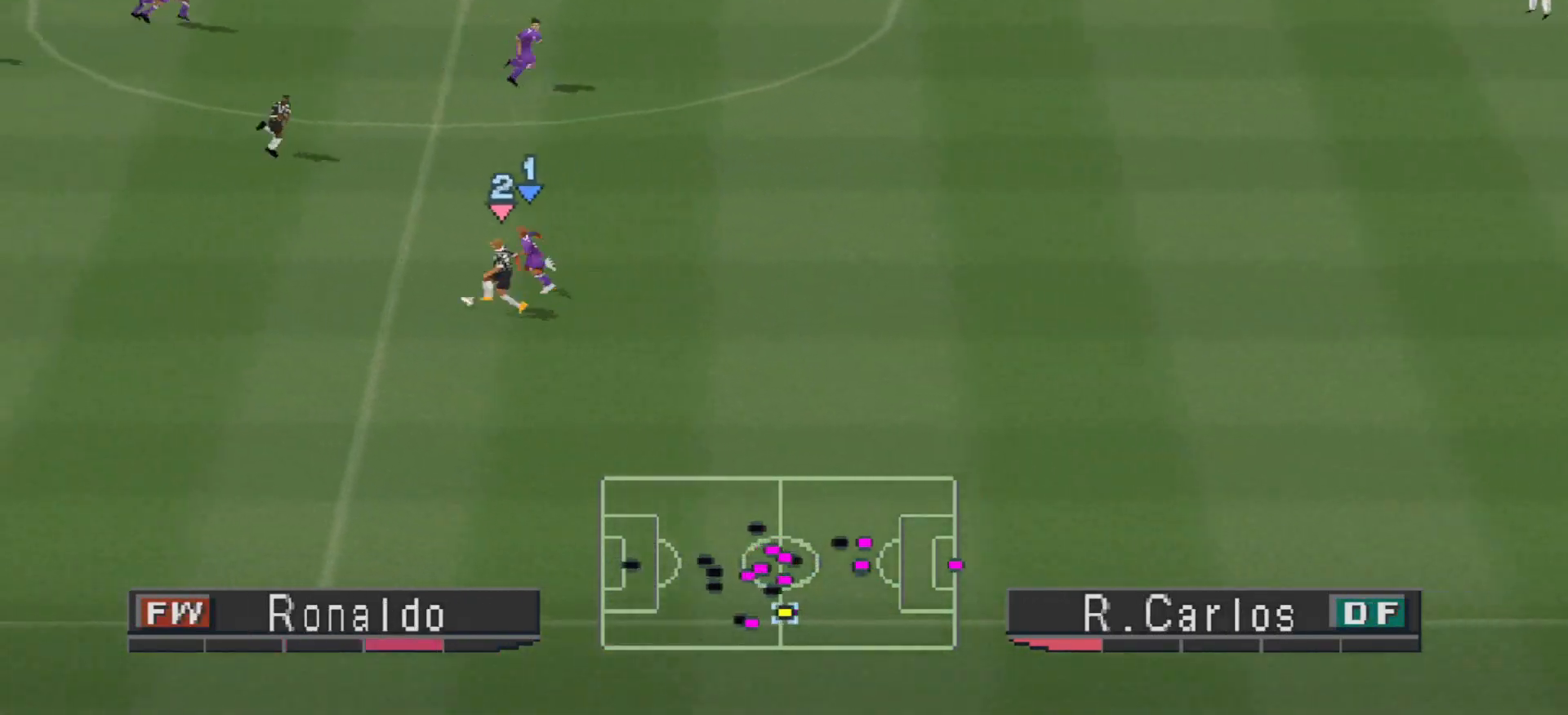
{"buttons": ["R1", "DPAD_RIGHT"], "events": [[100, "DPAD_DOWN", "down"], [100, "DPAD_LEFT", "up"], [133, "DPAD_RIGHT", "down"], [167, "CROSS", "up"], [433, "DPAD_DOWN", "up"]]}
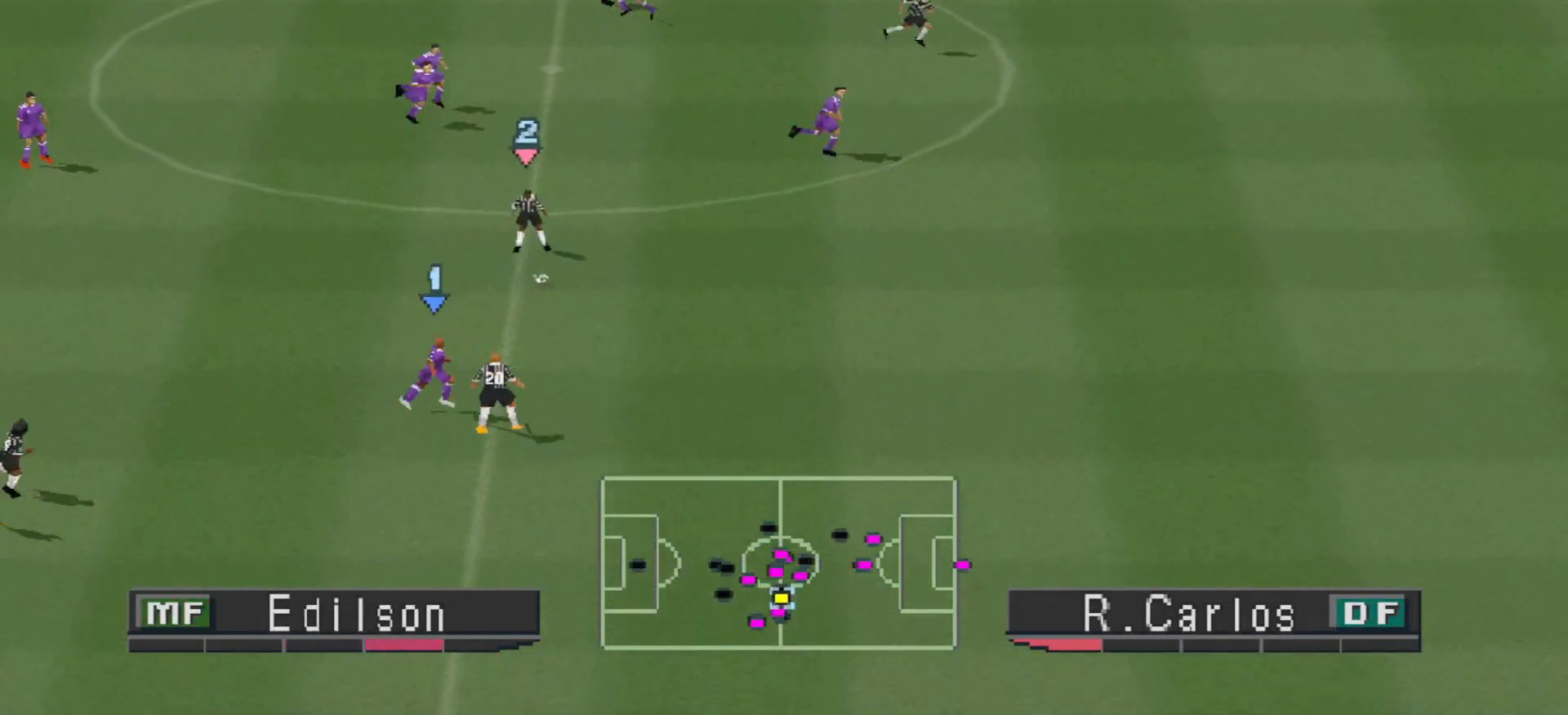
{"buttons": ["CROSS", "R1", "DPAD_UP", "DPAD_RIGHT"], "events": [[267, "CROSS", "down"], [267, "DPAD_UP", "down"]]}
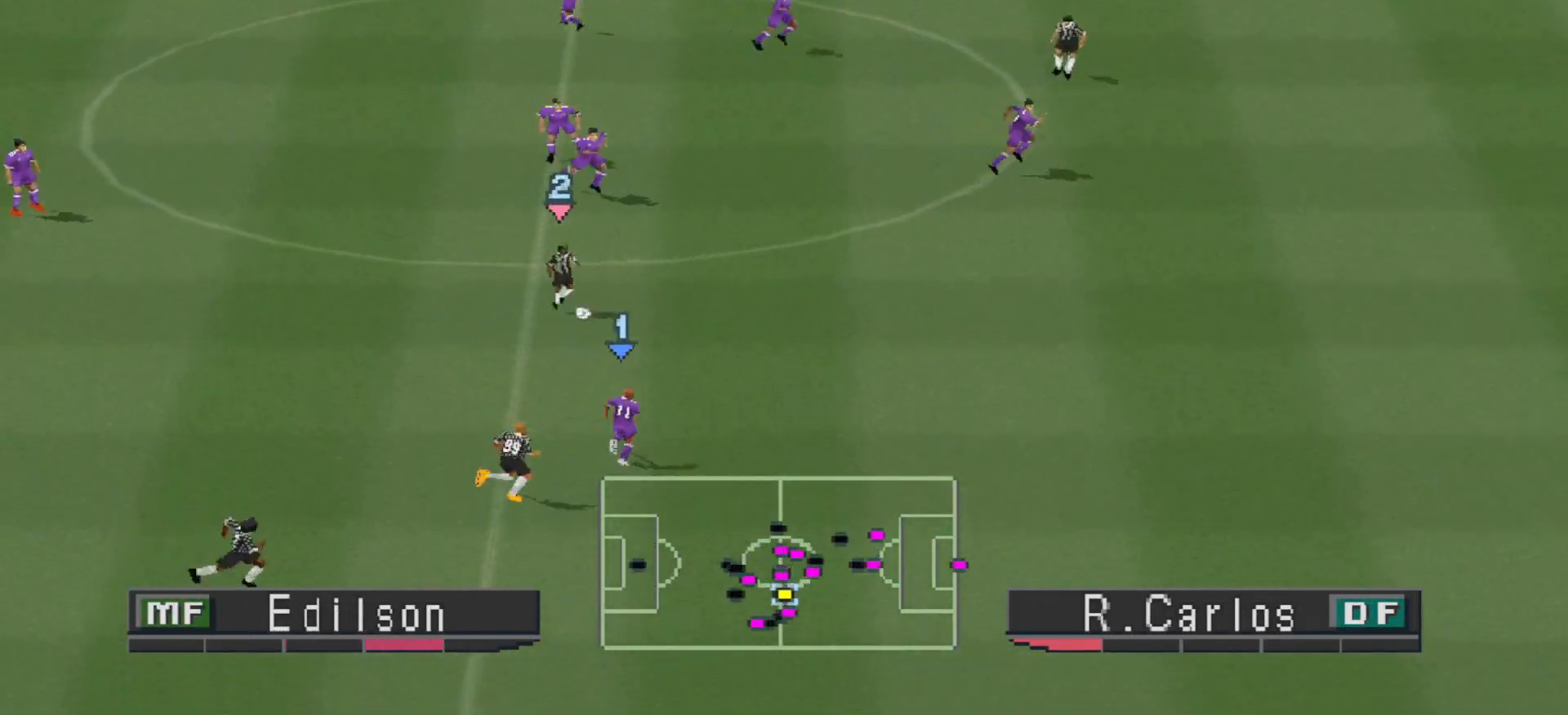
{"buttons": ["CROSS", "R1", "DPAD_RIGHT"], "events": [[333, "DPAD_UP", "up"]]}
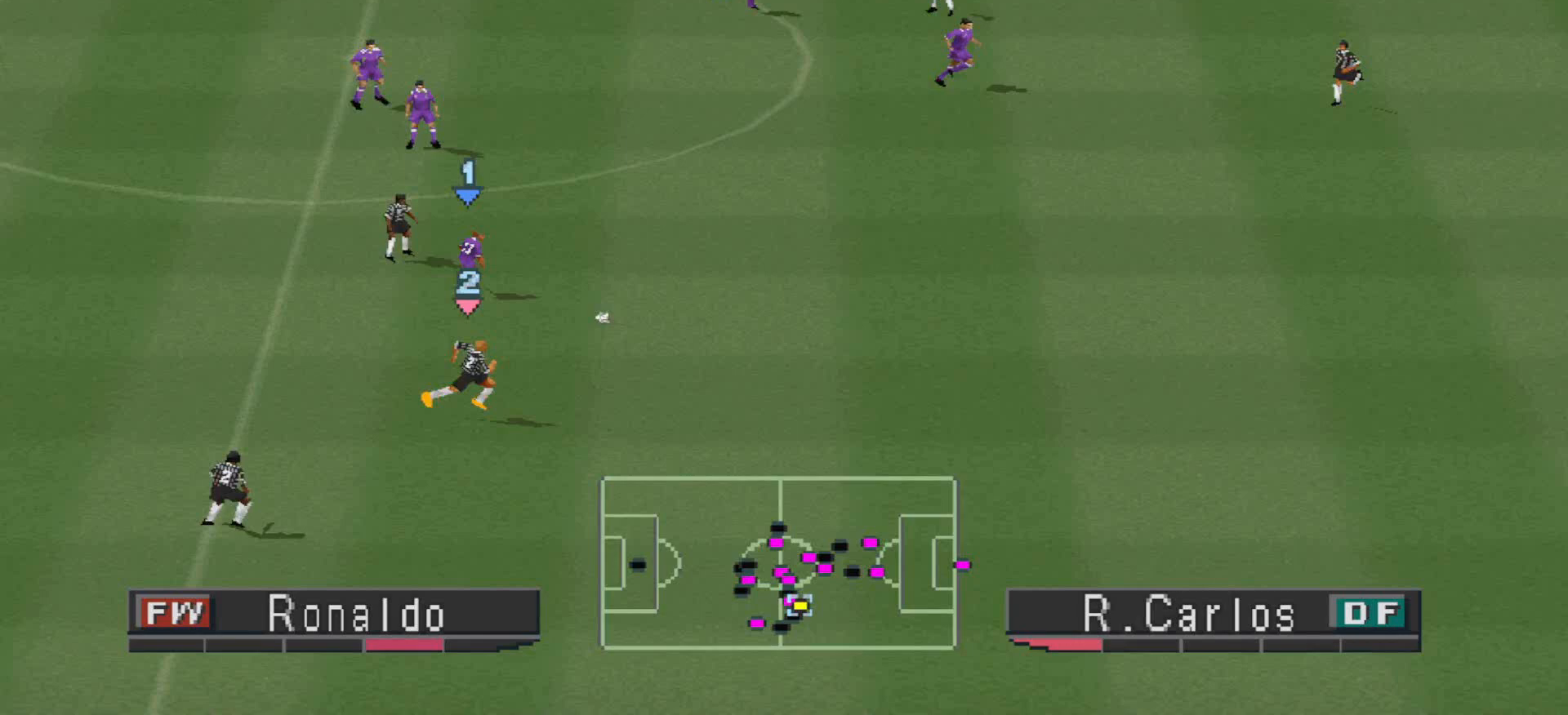
{"buttons": ["R1", "DPAD_DOWN", "DPAD_RIGHT"], "events": [[133, "CROSS", "up"], [133, "DPAD_DOWN", "down"]]}
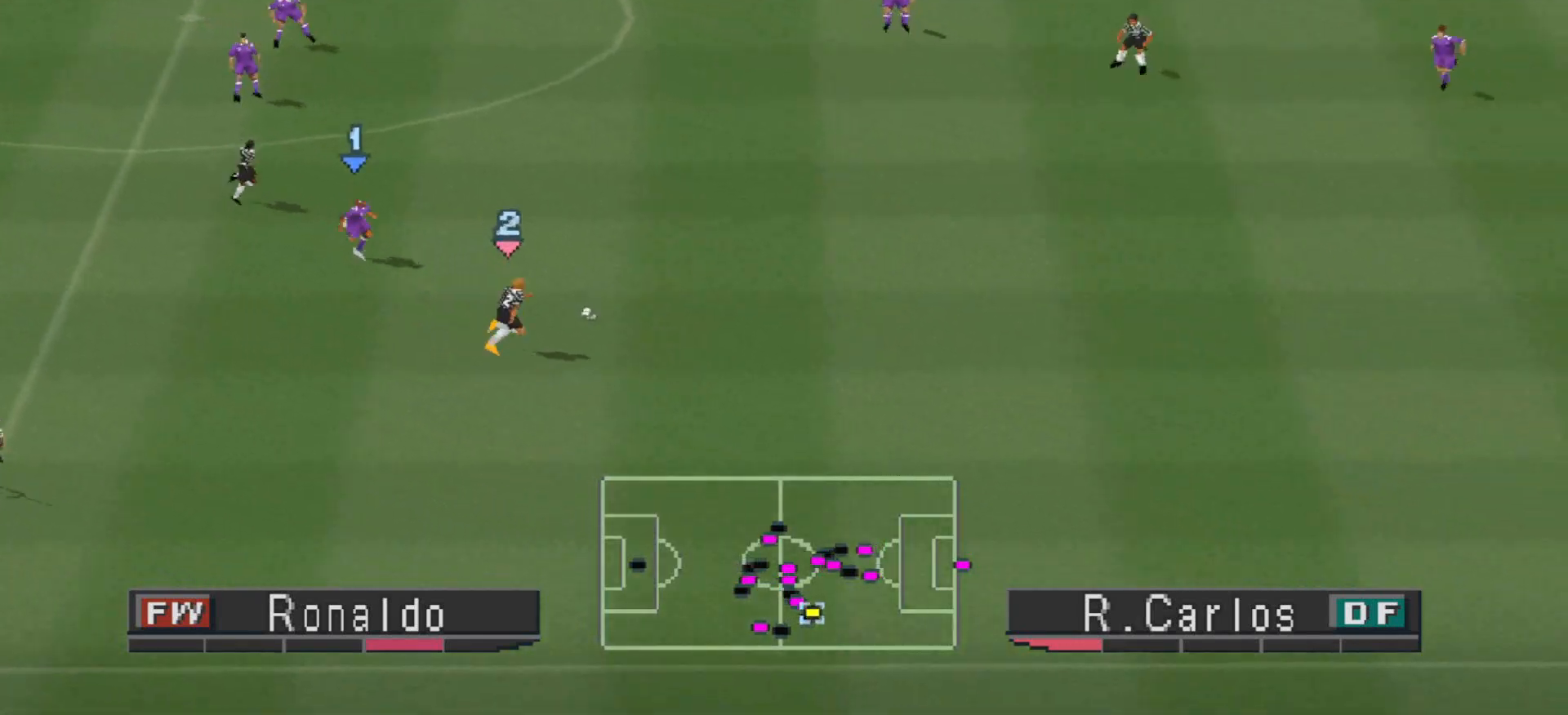
{"buttons": ["CROSS", "R1", "DPAD_RIGHT"], "events": [[200, "DPAD_DOWN", "up"], [367, "CROSS", "down"]]}
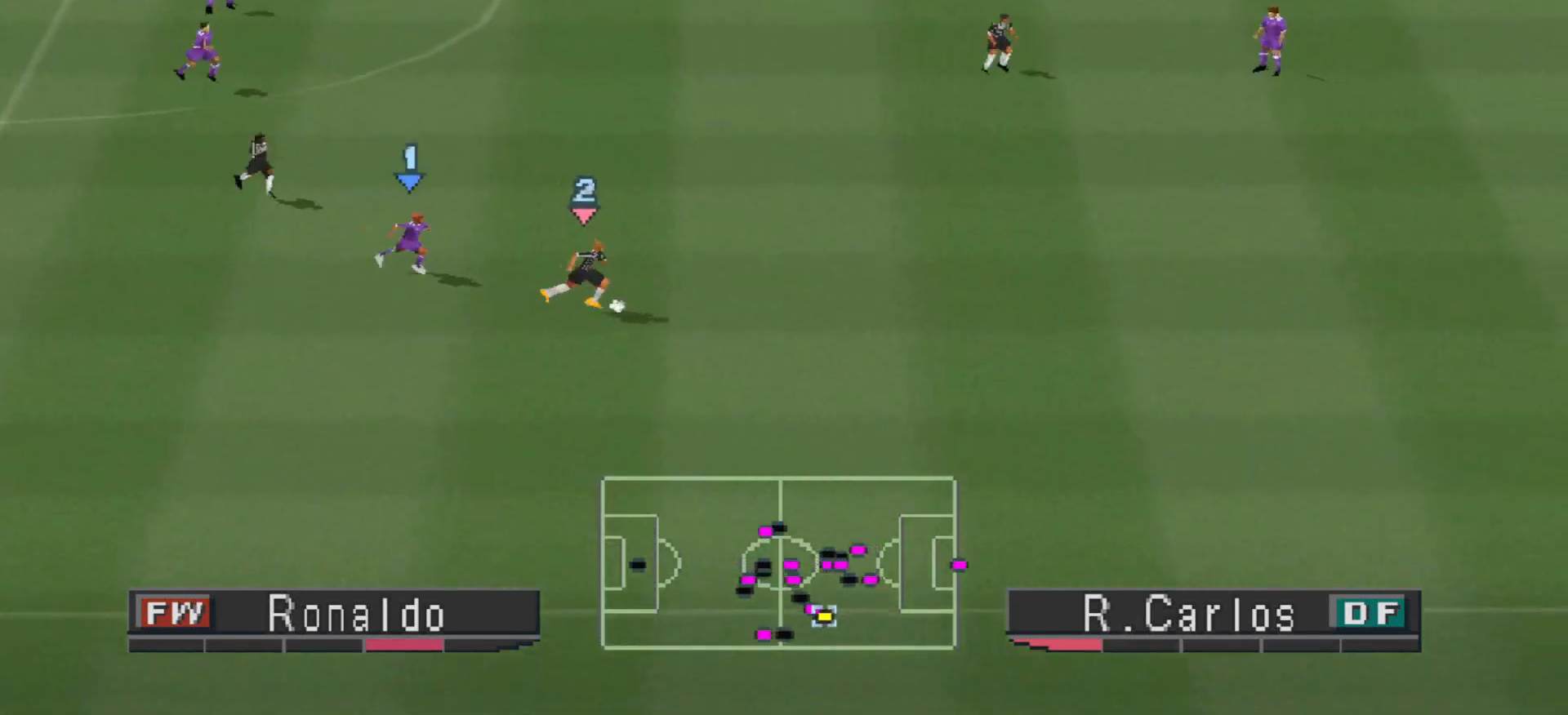
{"buttons": ["CROSS", "R1", "DPAD_RIGHT"], "events": []}
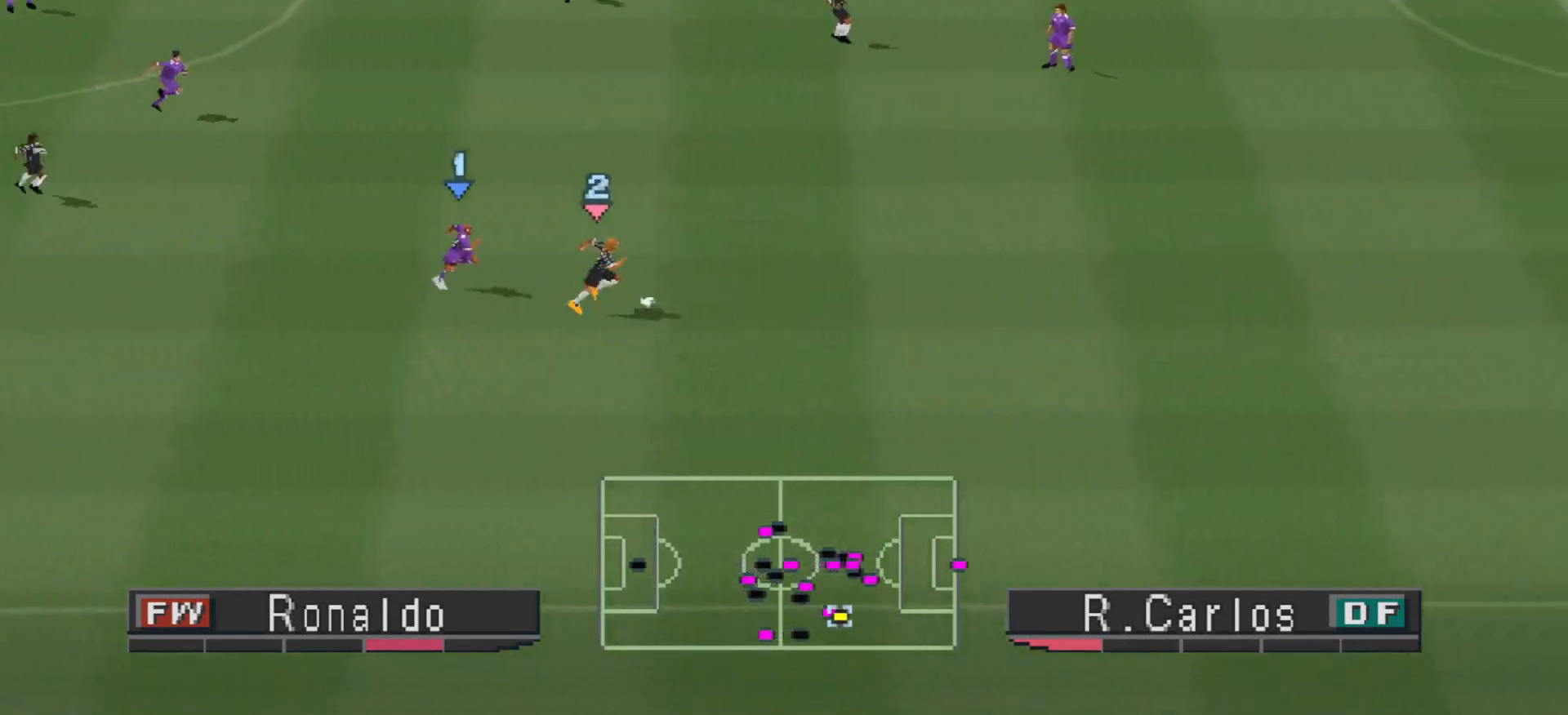
{"buttons": ["CROSS", "R1", "DPAD_RIGHT"], "events": []}
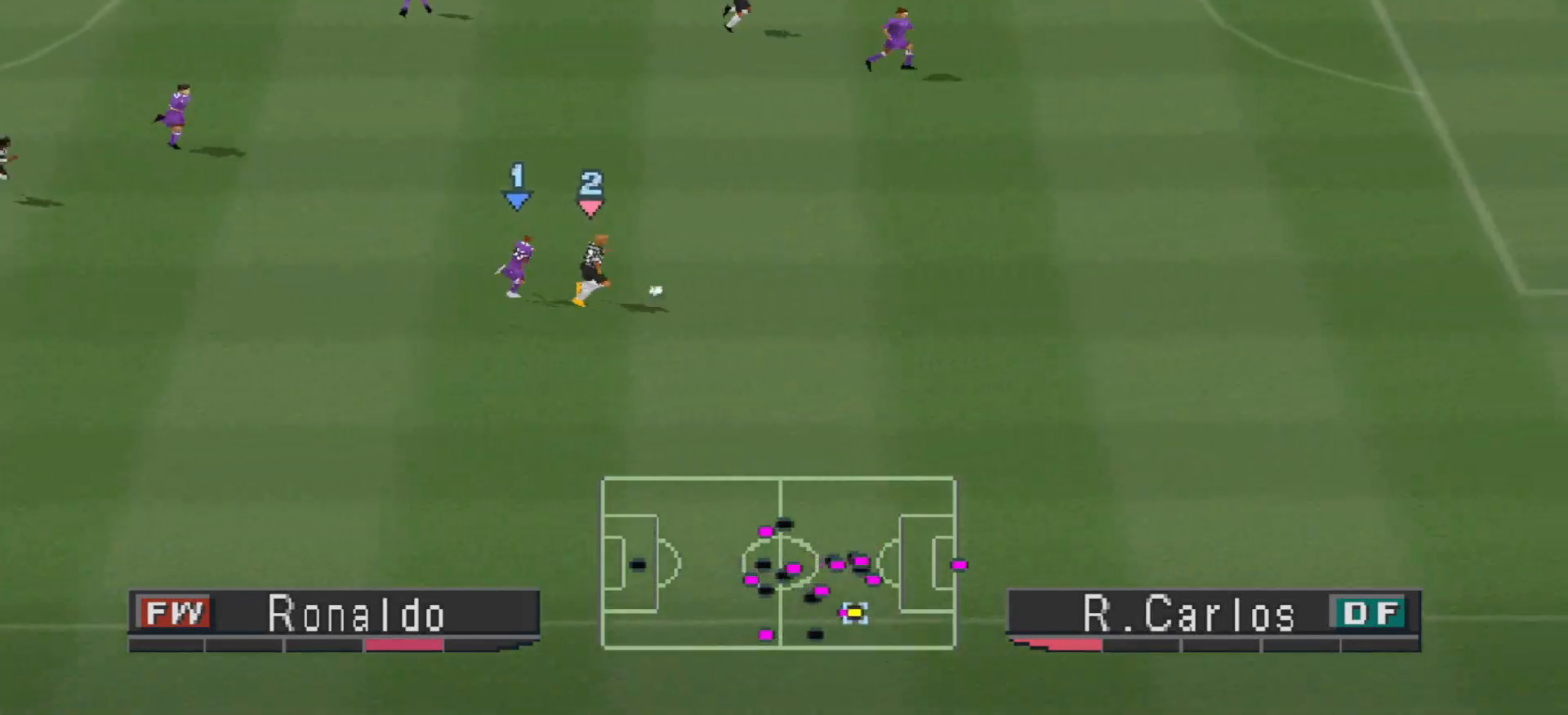
{"buttons": ["CROSS", "R1", "DPAD_RIGHT"], "events": []}
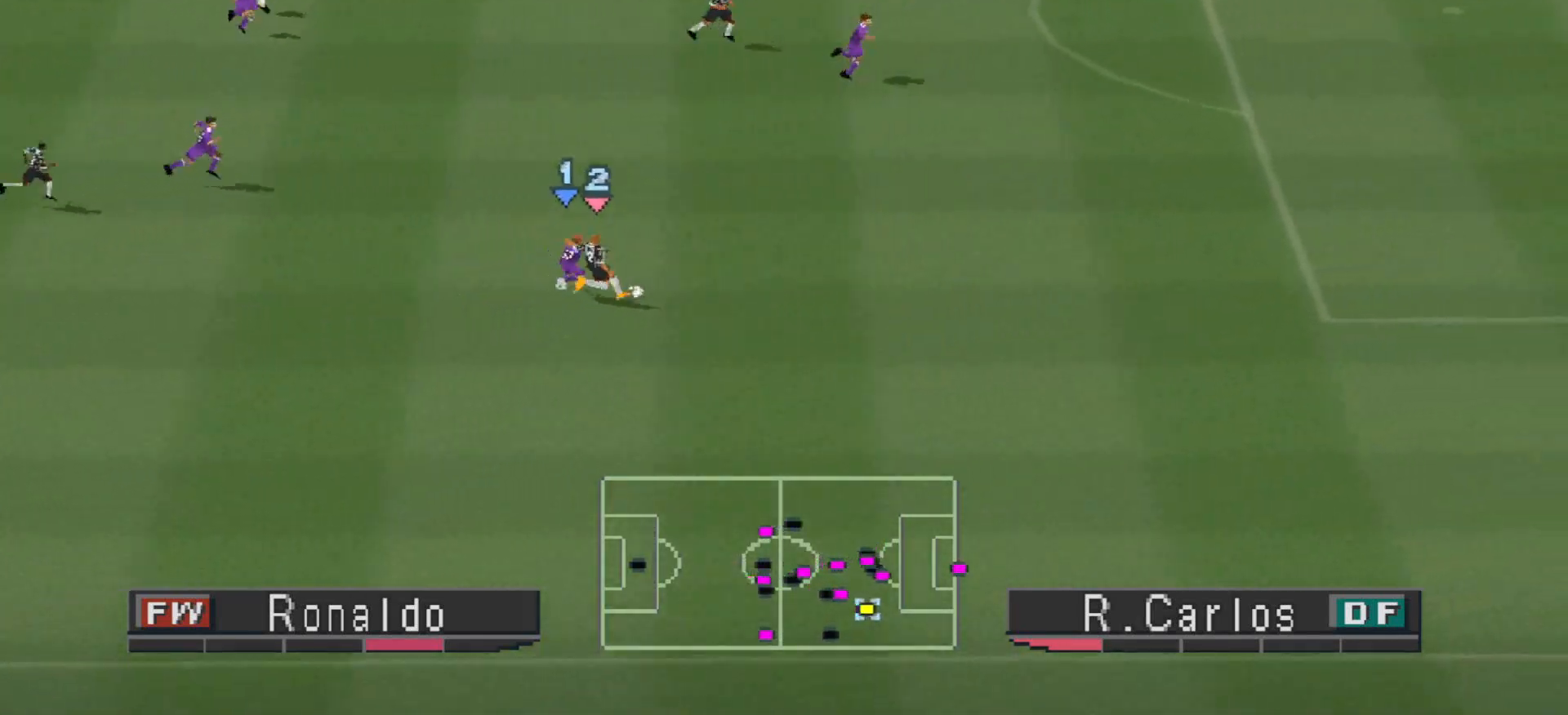
{"buttons": ["CROSS", "L1", "R1", "DPAD_RIGHT"], "events": [[500, "L1", "down"]]}
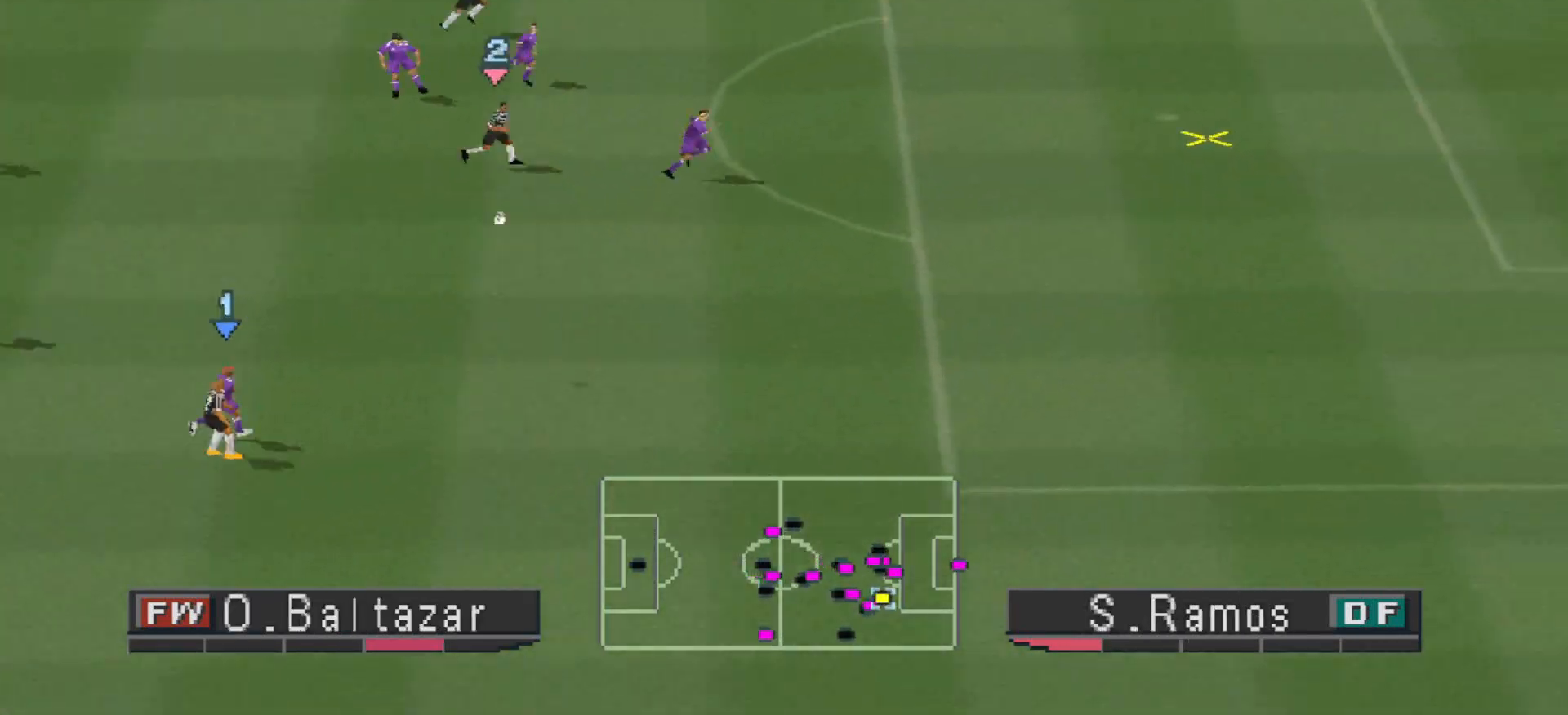
{"buttons": ["R1", "DPAD_RIGHT"], "events": [[133, "CROSS", "up"], [133, "L1", "up"]]}